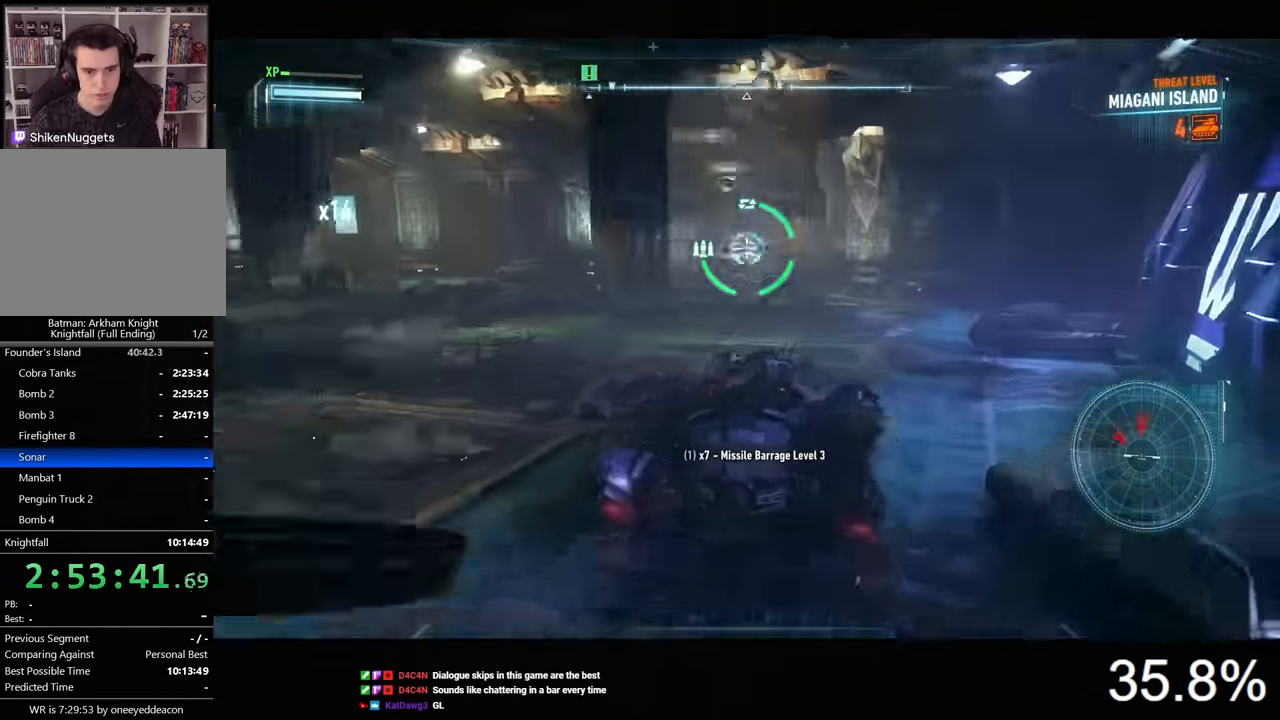
Gameplay with keyboard and mouse; each line is a JSON object with the keys and mouse buttons held at the frame after it. "events" lists presses ("down") and releases ("up") of "1", "2", "3", "4", "5", "a", "alt", "c", "caps_lock", "ctrl", "d", "e", "f", "g", "q", "r", "s", "shift", "space", "t", "tab", "v", "w", "x", "z", "mouse_left", "mouse_wheel" and "mouse_right" between this image and that frame as [ms after this image, input, new state], when the widget could be followed in between. "mouse_left", "mouse_wheel", "mouse_right" = the "left", "wheel", "right" buttons of the "mouse" list. No other keys are recorded. "wheel" means that the mouse wheel is clicked or scrolled. "mouse_move" is the direction in which the mouse moves at that frame (one of eight, or "still"), when it could be read.
{"keys": [], "mouse": ["left", "right"], "mouse_move": "still", "events": [[100, "mouse_wheel", "up"], [166, "w", "up"], [500, "mouse_left", "down"]]}
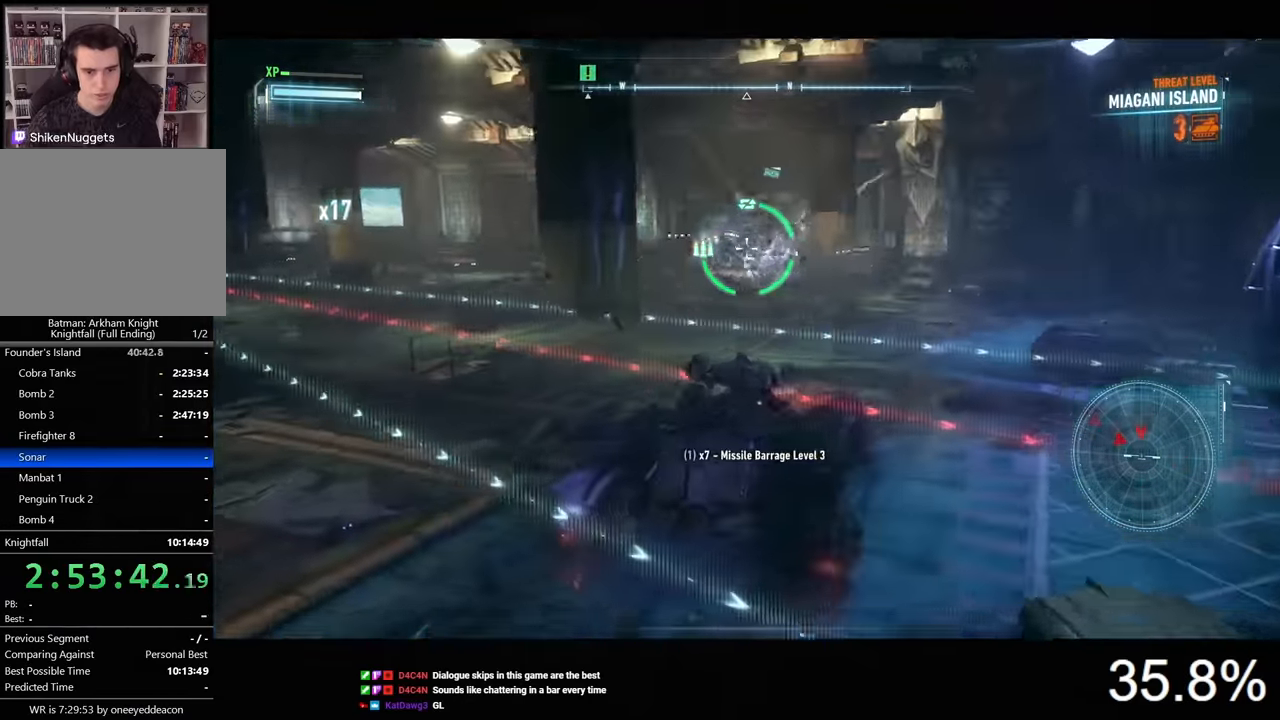
{"keys": [], "mouse": ["left", "right"], "mouse_move": "still", "events": [[133, "mouse_left", "up"], [166, "mouse_left", "down"], [300, "mouse_left", "up"], [333, "mouse_left", "down"], [466, "mouse_left", "up"], [500, "mouse_left", "down"]]}
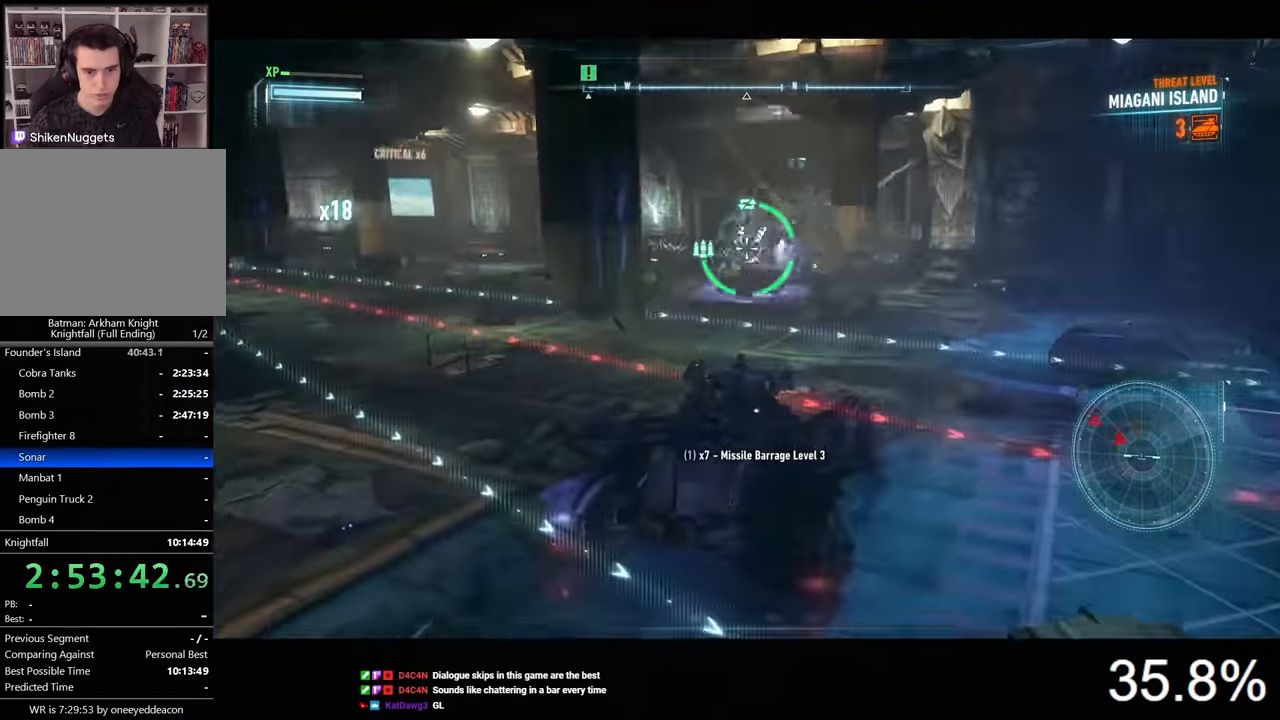
{"keys": [], "mouse": ["right"], "mouse_move": "still", "events": [[100, "s", "down"], [133, "d", "down"], [133, "mouse_left", "up"], [233, "d", "up"], [400, "s", "up"]]}
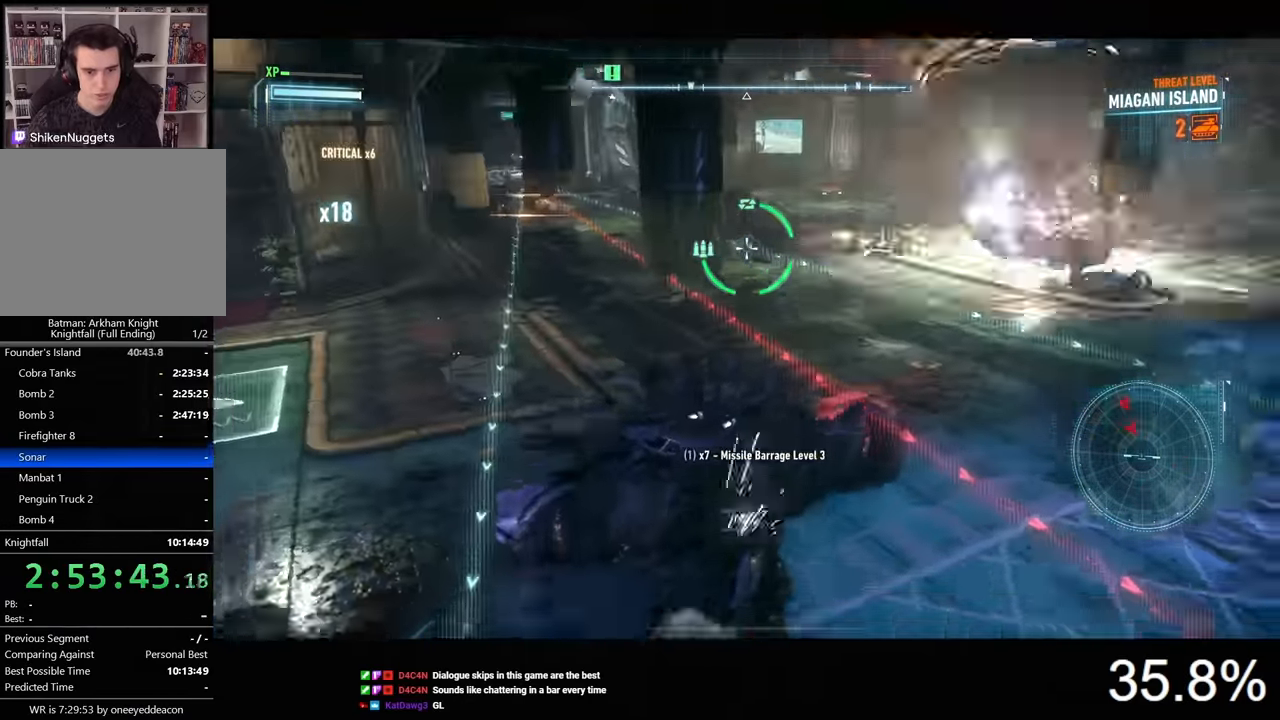
{"keys": [], "mouse": ["right"], "mouse_move": "still", "events": [[233, "w", "down"], [366, "a", "down"], [400, "w", "up"], [466, "a", "up"]]}
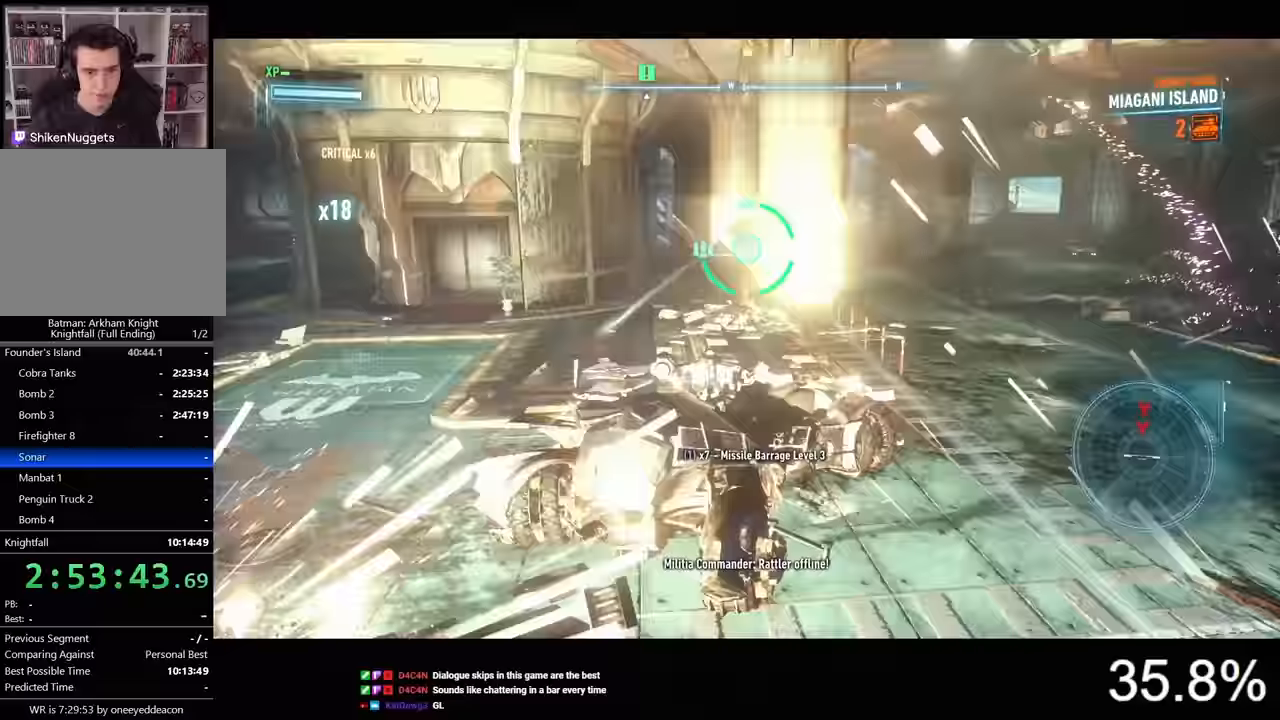
{"keys": ["w"], "mouse": ["left", "right"], "mouse_move": "still", "events": [[133, "mouse_left", "down"], [200, "mouse_left", "up"], [300, "mouse_left", "down"], [333, "w", "down"], [400, "mouse_left", "up"], [433, "mouse_left", "down"]]}
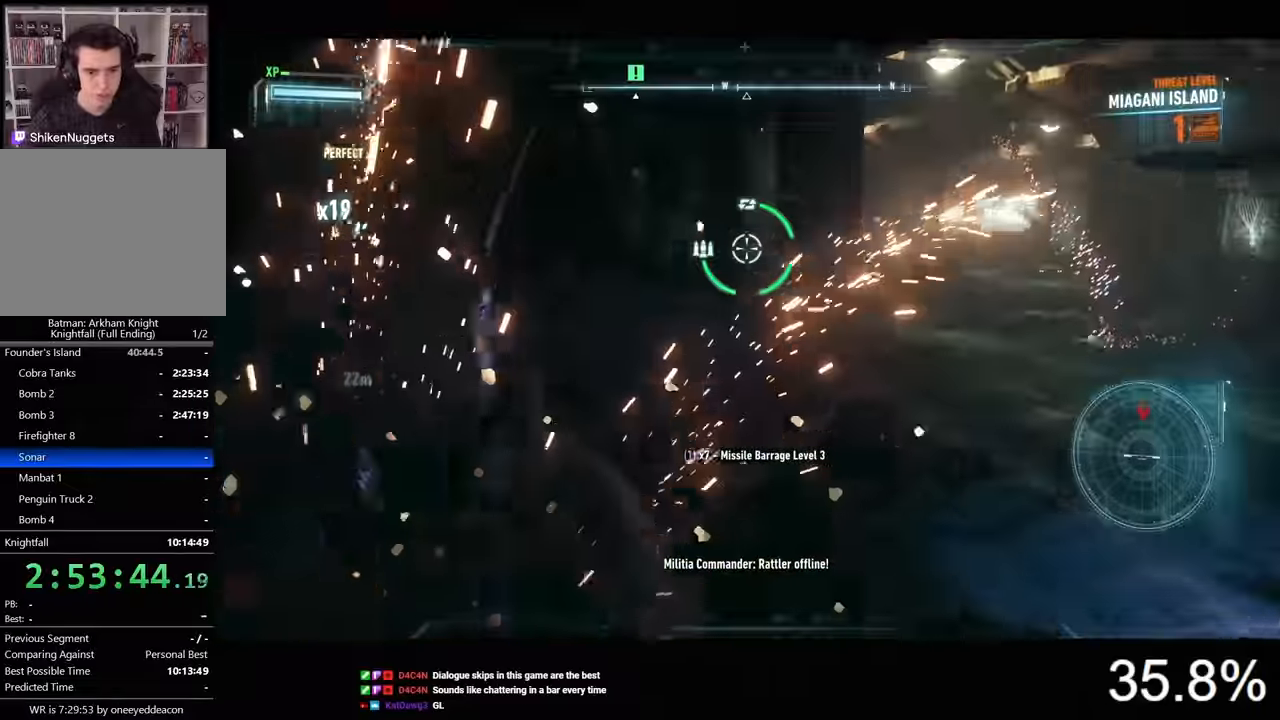
{"keys": ["d"], "mouse": ["right"], "mouse_move": "still", "events": [[33, "mouse_left", "up"], [100, "mouse_left", "down"], [166, "a", "down"], [166, "mouse_left", "up"], [266, "w", "up"], [366, "a", "up"], [466, "d", "down"]]}
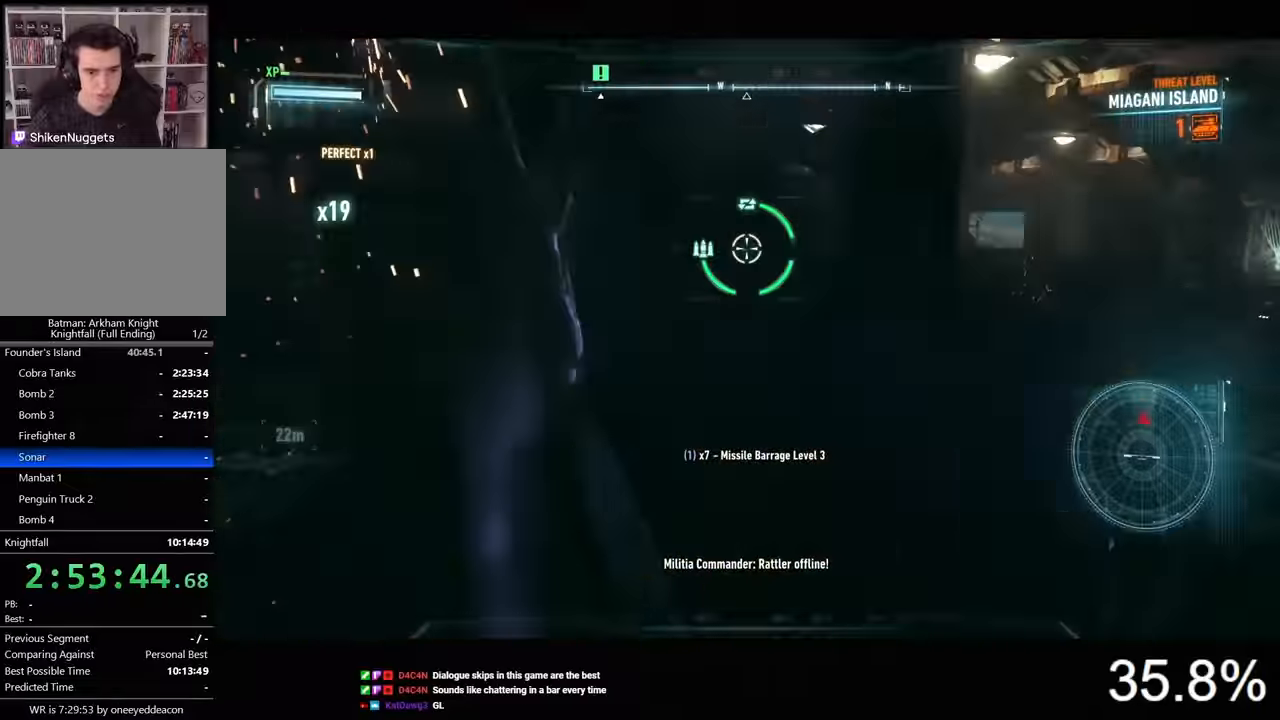
{"keys": [], "mouse": ["right"], "mouse_move": "still", "events": [[100, "w", "down"], [133, "d", "up"], [400, "mouse_wheel", "down"], [466, "w", "up"], [500, "mouse_wheel", "up"]]}
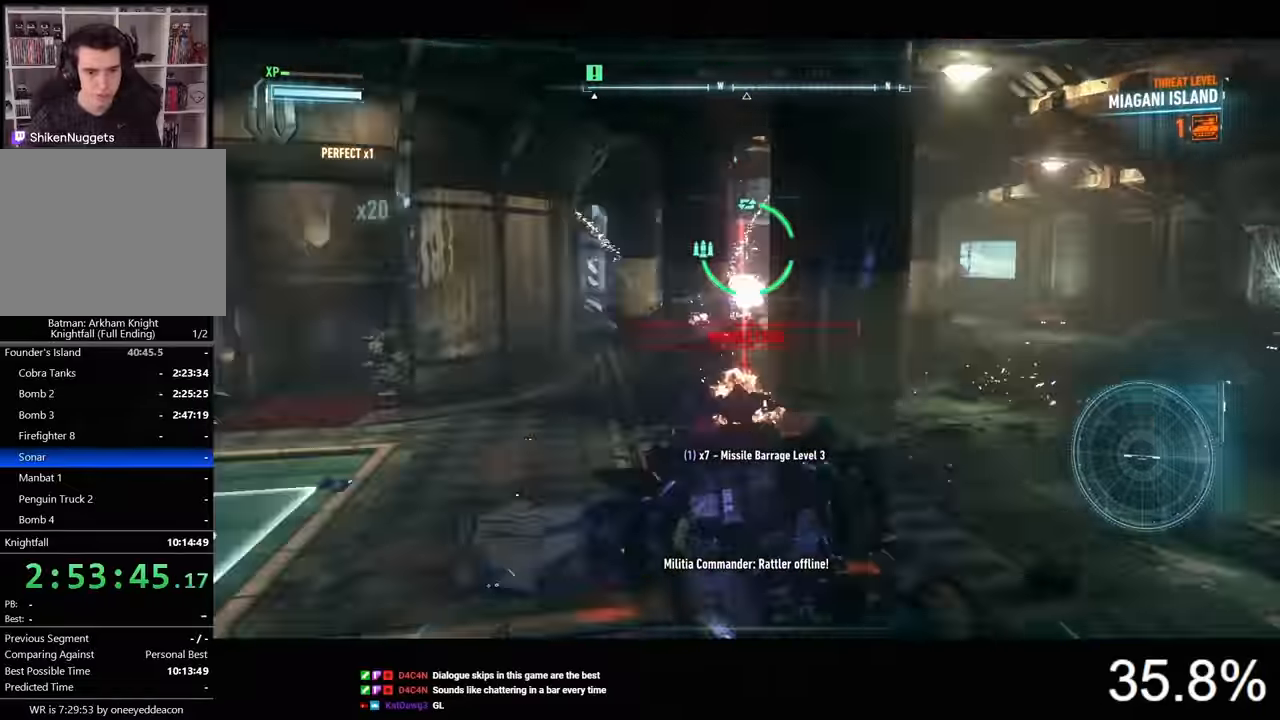
{"keys": ["d", "w"], "mouse": ["right"], "mouse_move": "left", "events": [[200, "d", "down"], [466, "w", "down"]]}
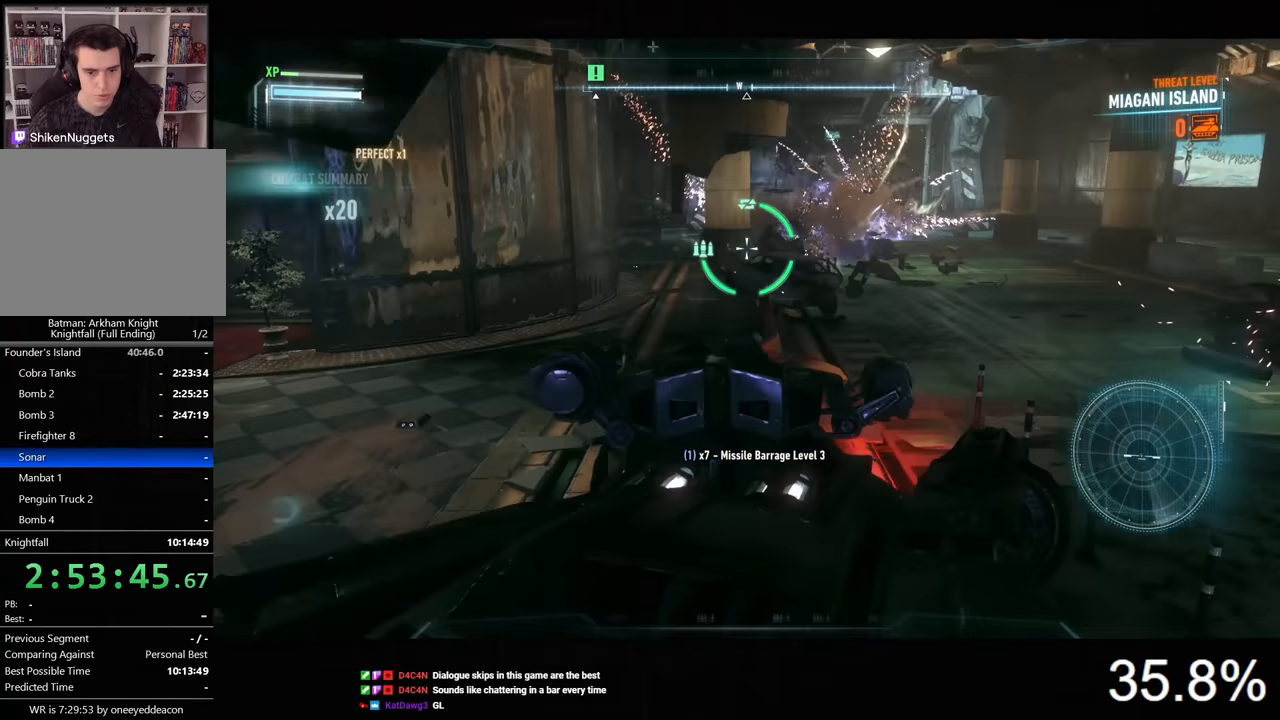
{"keys": ["a", "w"], "mouse": ["right"], "mouse_move": "left", "events": [[100, "d", "up"], [100, "w", "up"], [166, "a", "down"], [366, "w", "down"]]}
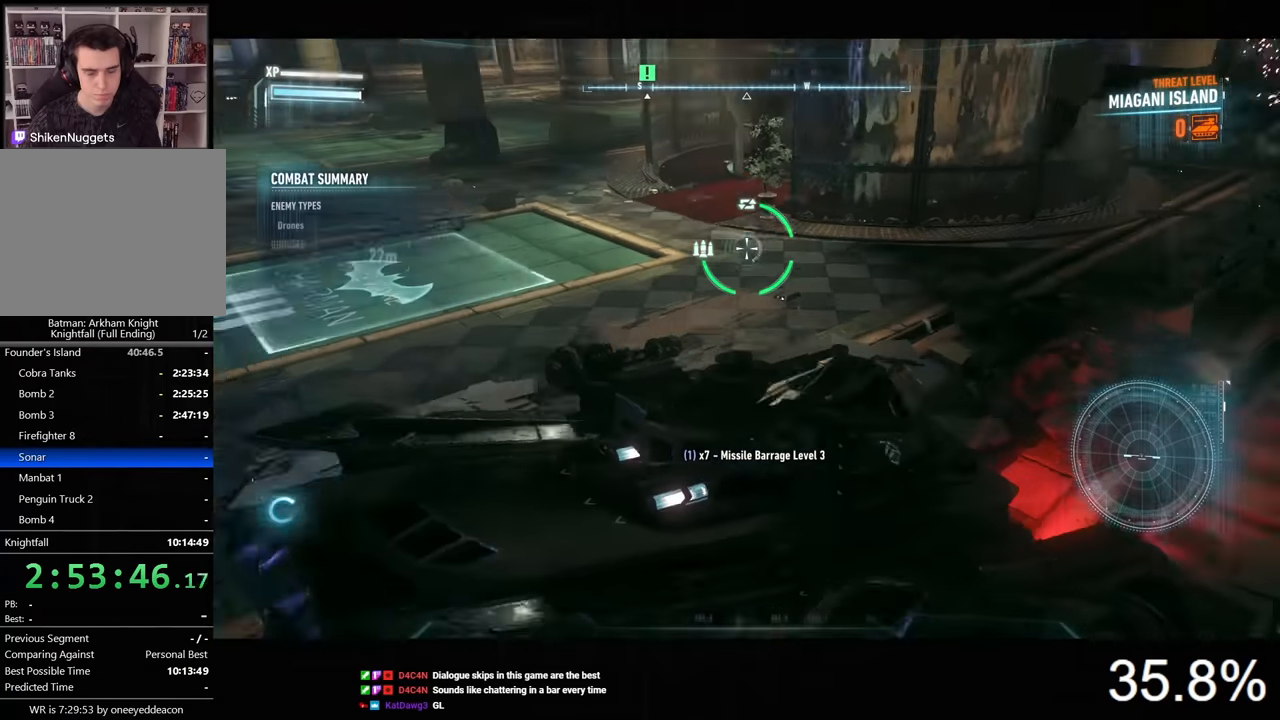
{"keys": ["w"], "mouse": ["right"], "mouse_move": "still", "events": [[133, "space", "down"], [266, "space", "up"], [400, "a", "up"]]}
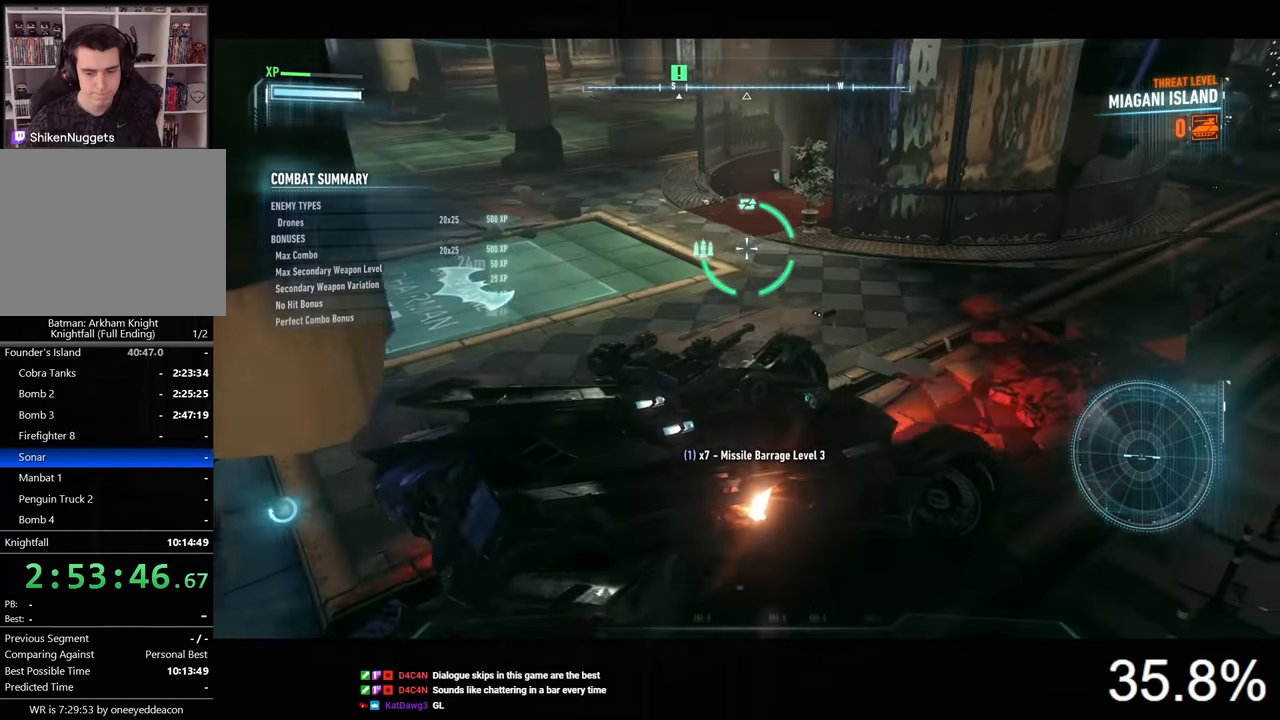
{"keys": ["a", "w"], "mouse": ["right"], "mouse_move": "still", "events": [[266, "a", "down"]]}
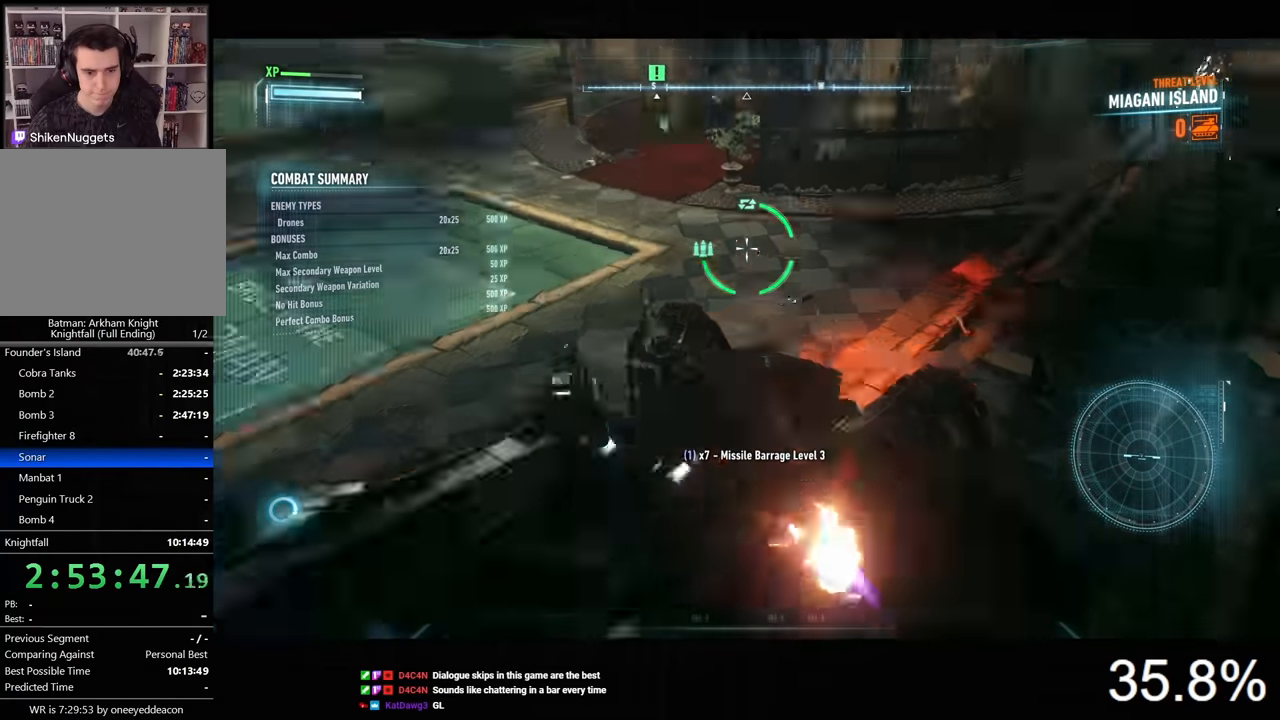
{"keys": ["a", "w"], "mouse": ["right"], "mouse_move": "still", "events": [[200, "space", "down"], [333, "space", "up"], [433, "space", "down"], [500, "space", "up"]]}
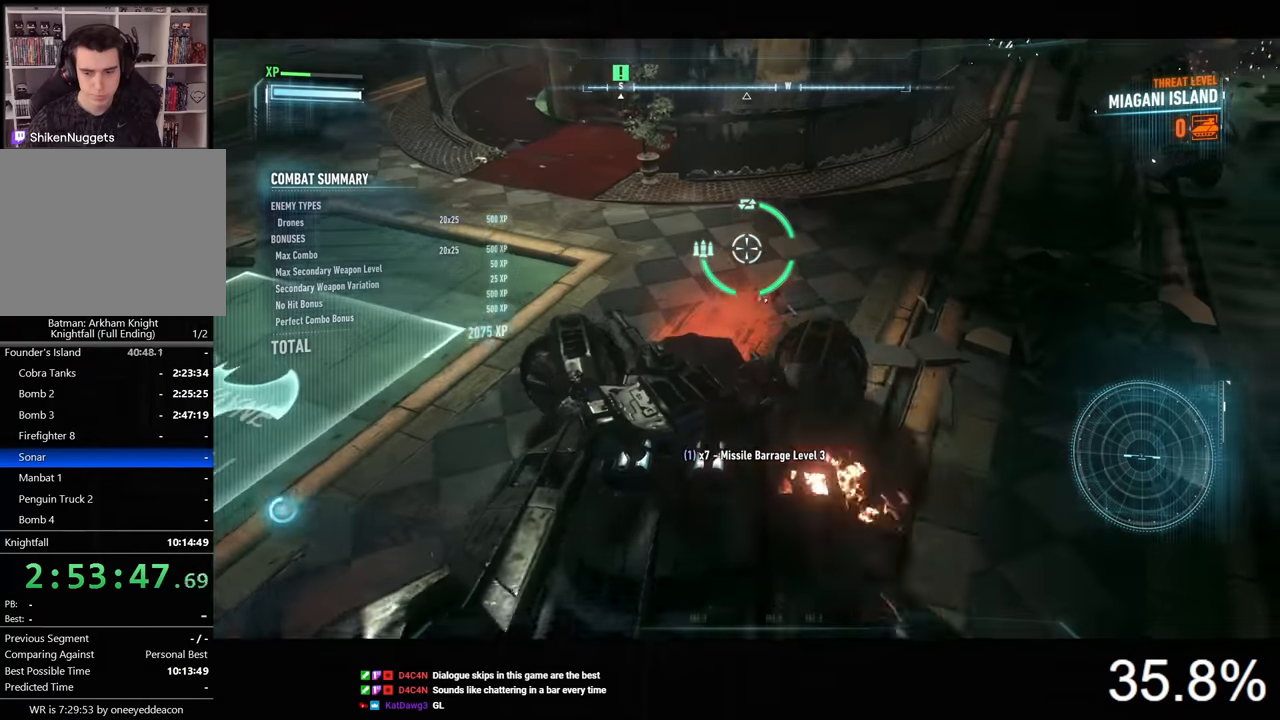
{"keys": ["a"], "mouse": ["right"], "mouse_move": "still", "events": [[66, "space", "down"], [133, "space", "up"], [233, "space", "down"], [266, "space", "up"], [500, "w", "up"]]}
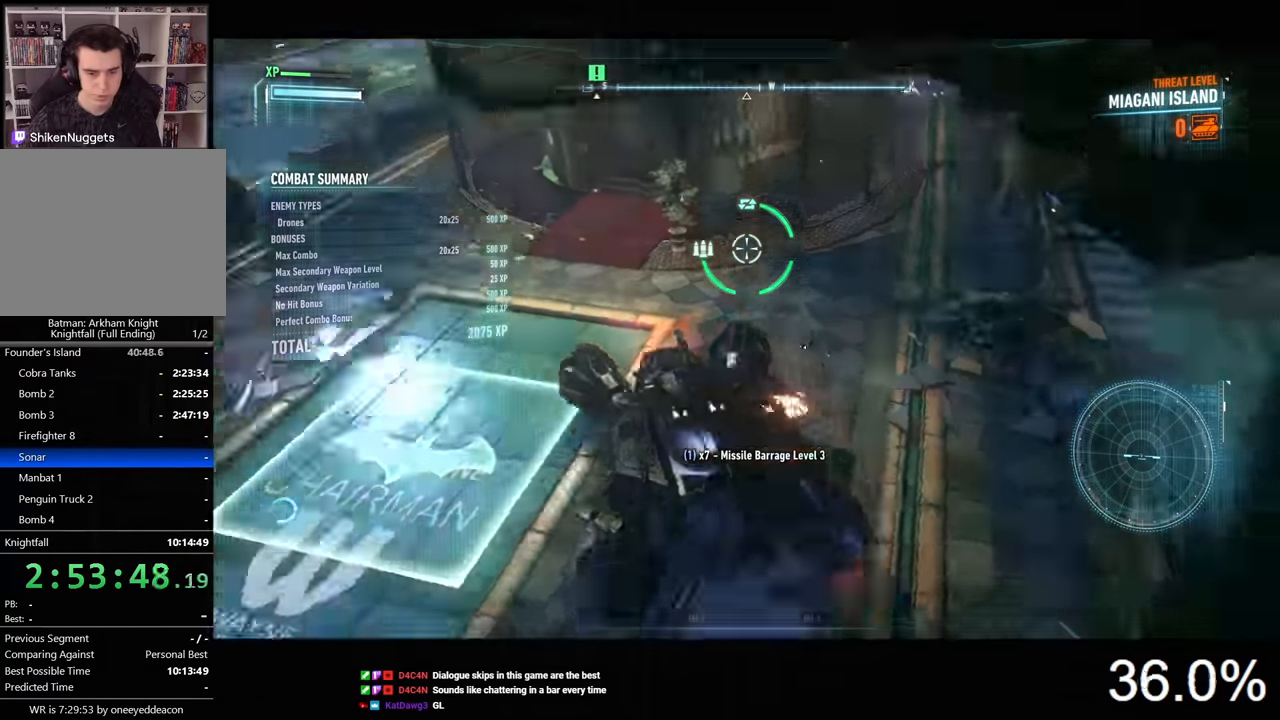
{"keys": ["s"], "mouse": ["right"], "mouse_move": "still", "events": [[200, "s", "down"], [466, "a", "up"]]}
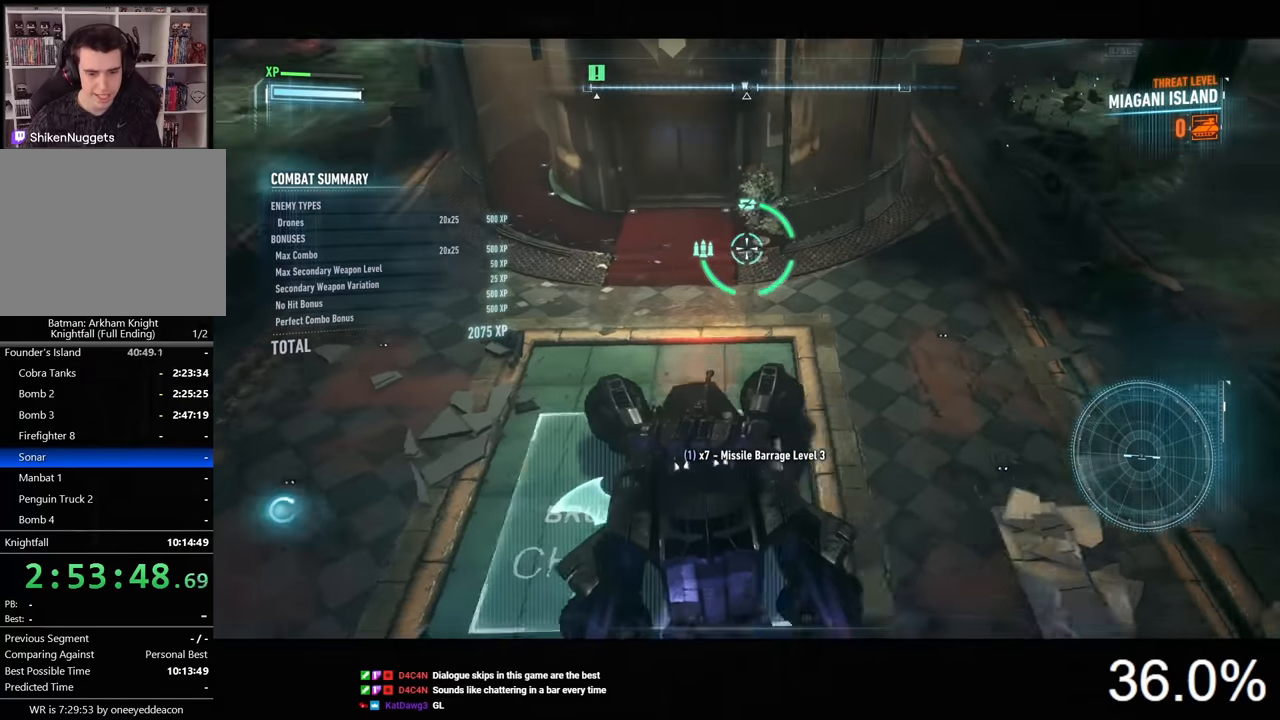
{"keys": [], "mouse": ["right"], "mouse_move": "still", "events": [[66, "s", "up"], [266, "w", "down"], [366, "w", "up"]]}
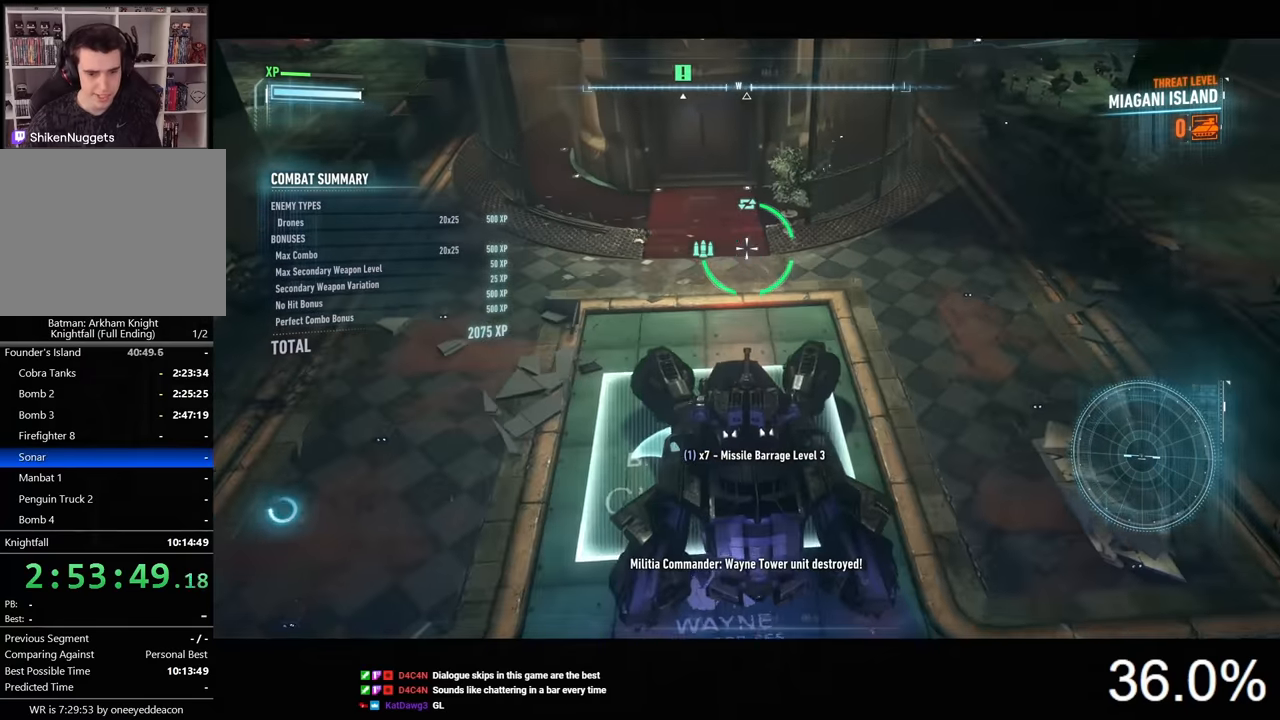
{"keys": ["d"], "mouse": ["right"], "mouse_move": "still", "events": [[66, "a", "down"], [166, "a", "up"], [166, "w", "down"], [266, "w", "up"], [433, "d", "down"]]}
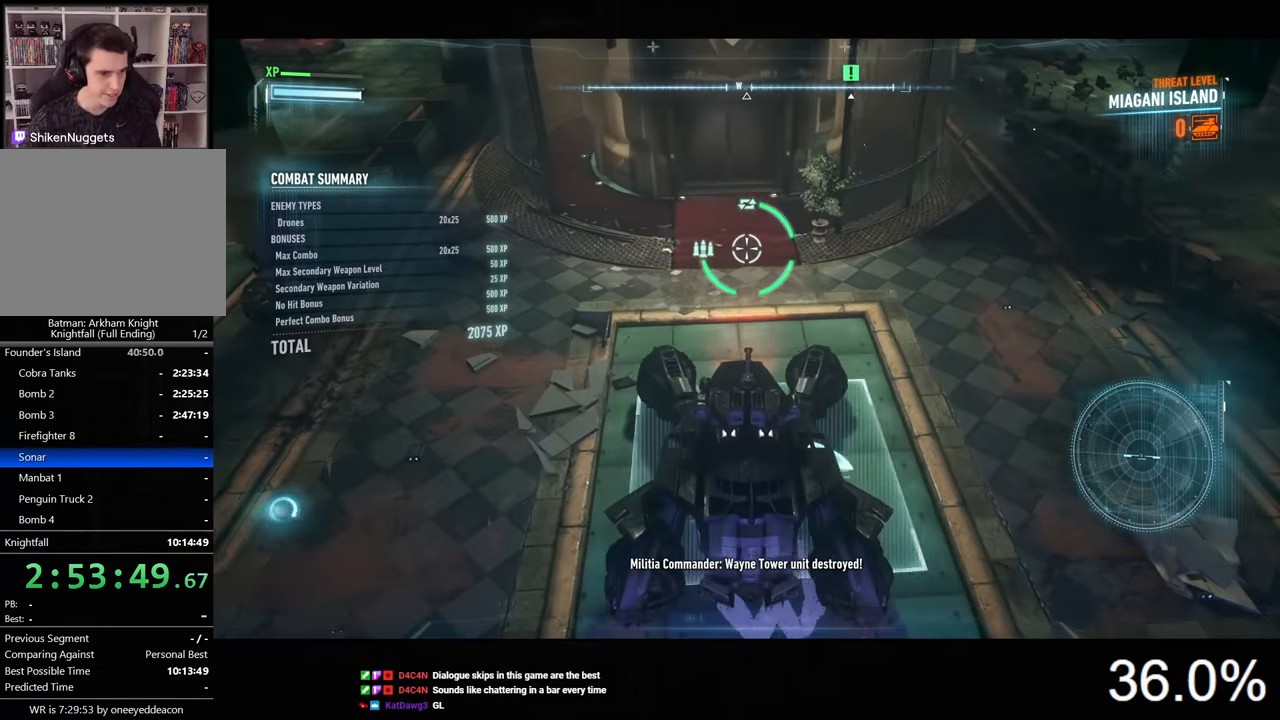
{"keys": [], "mouse": ["right"], "mouse_move": "still", "events": [[33, "d", "up"]]}
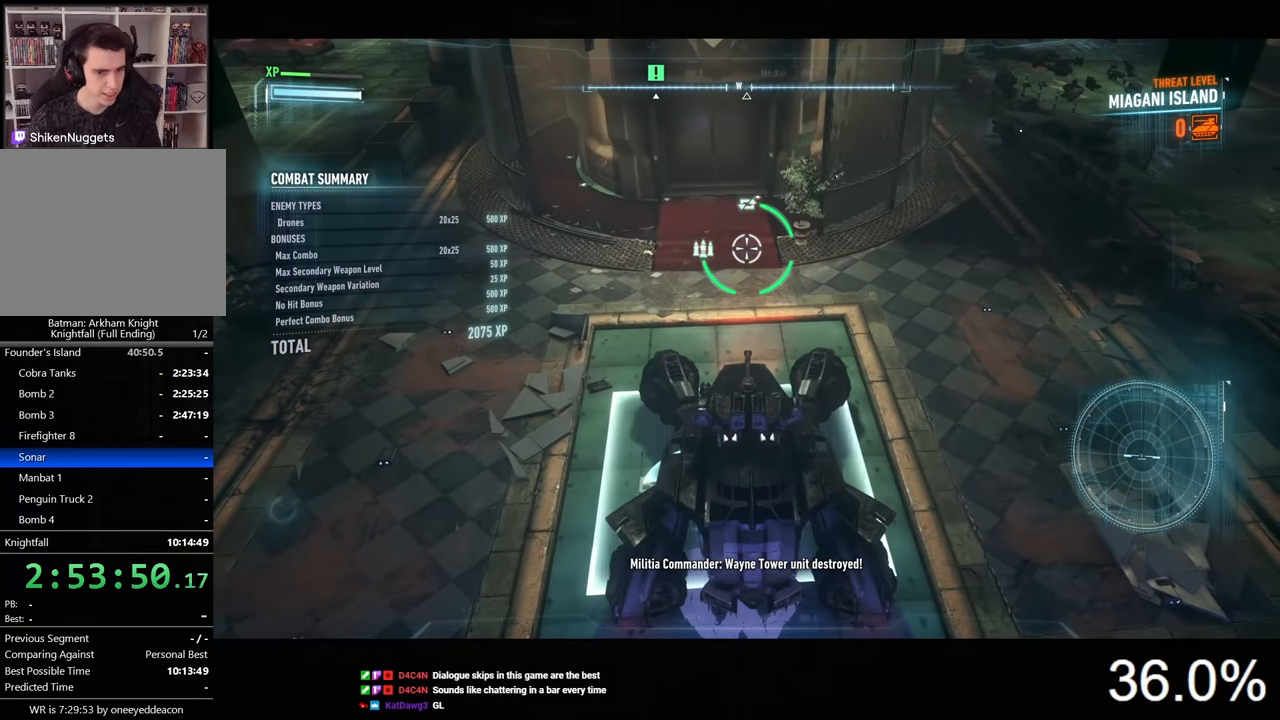
{"keys": [], "mouse": ["right"], "mouse_move": "still", "events": []}
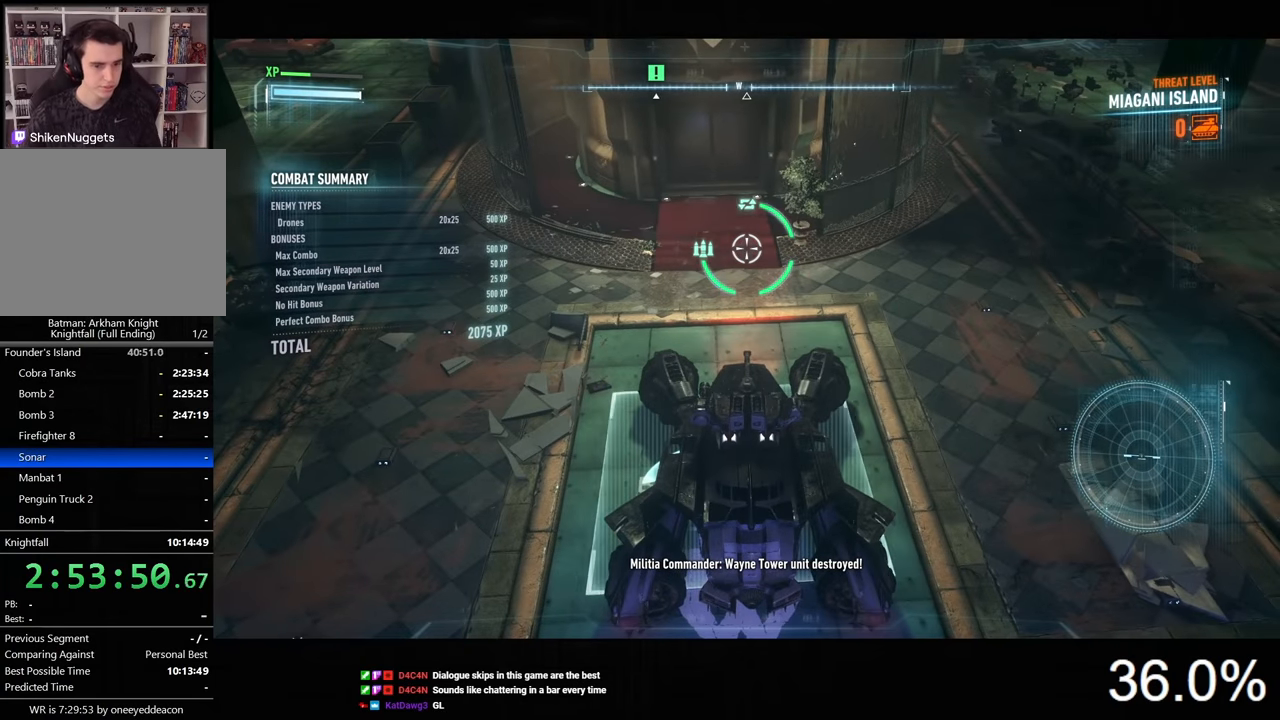
{"keys": [], "mouse": ["right"], "mouse_move": "still", "events": []}
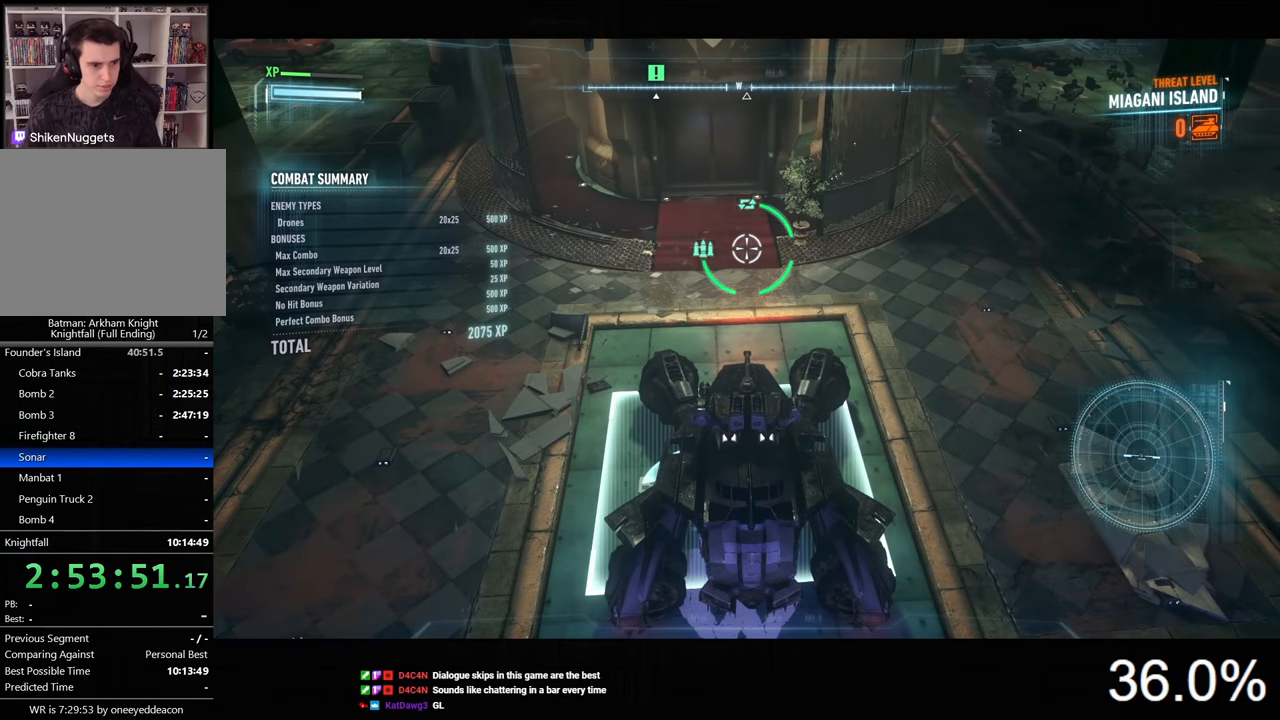
{"keys": [], "mouse": ["right"], "mouse_move": "still", "events": []}
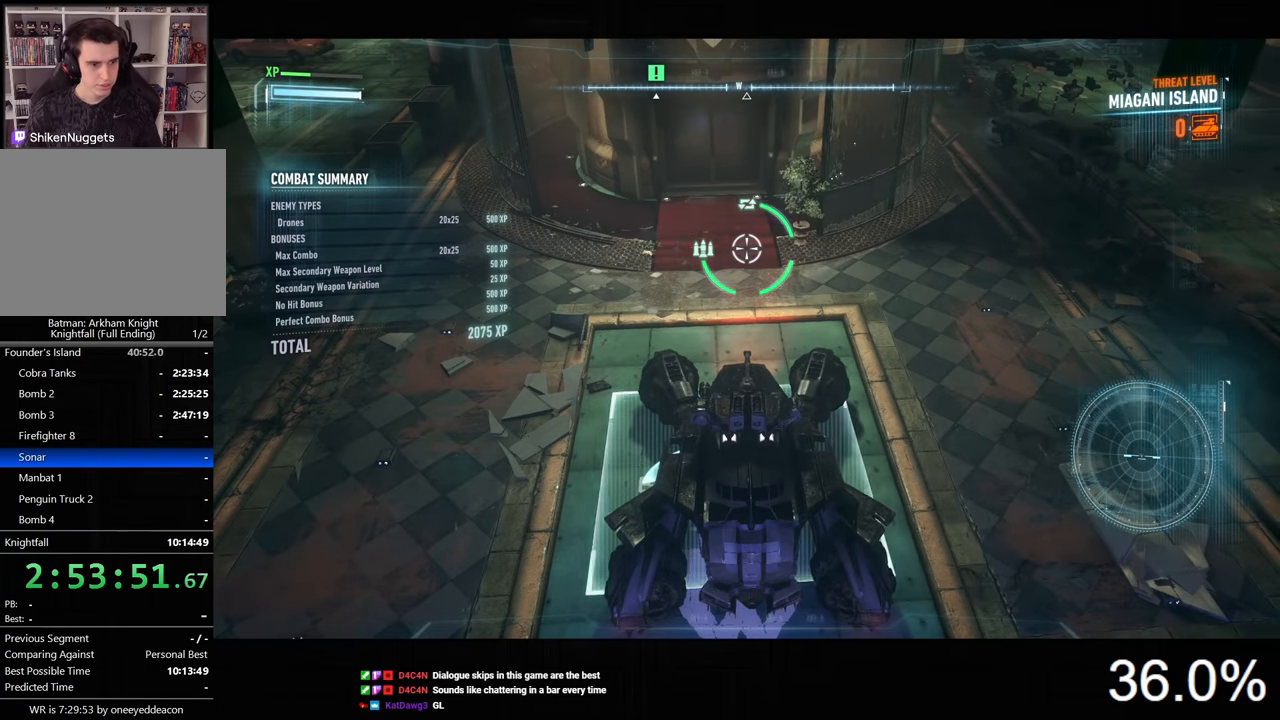
{"keys": [], "mouse": [], "mouse_move": "still", "events": [[500, "mouse_right", "up"]]}
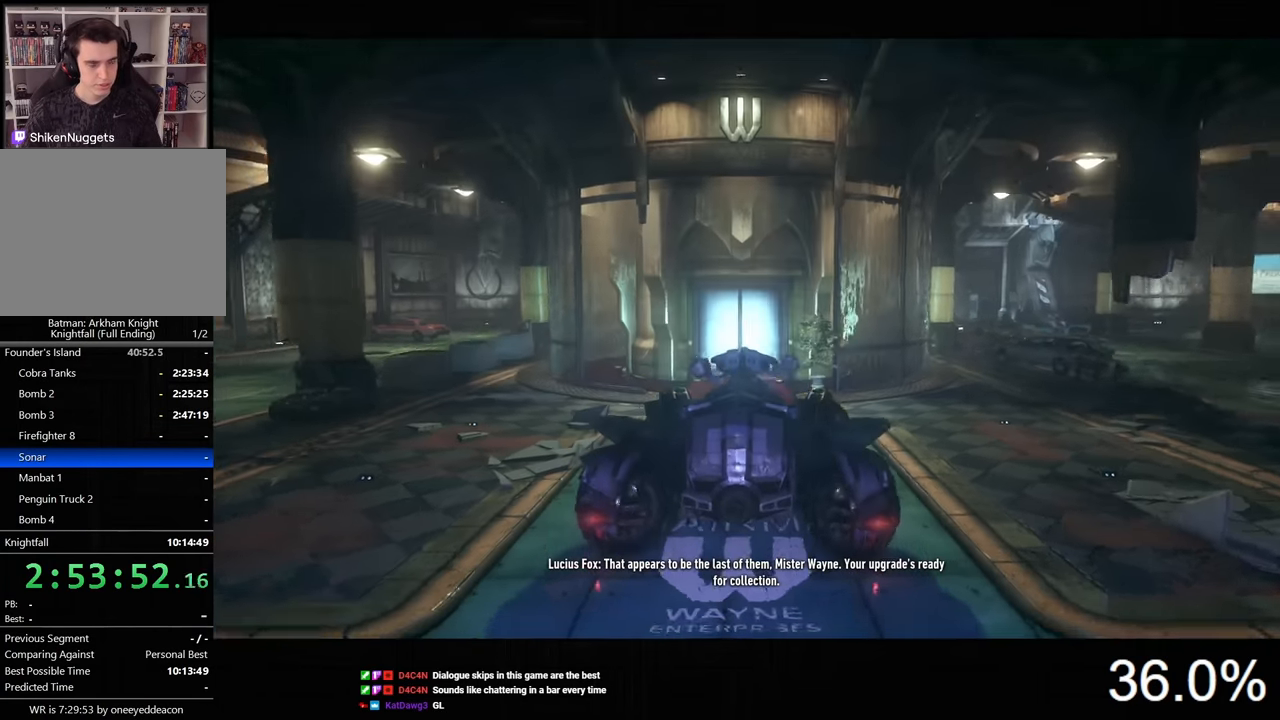
{"keys": [], "mouse": [], "mouse_move": "still", "events": []}
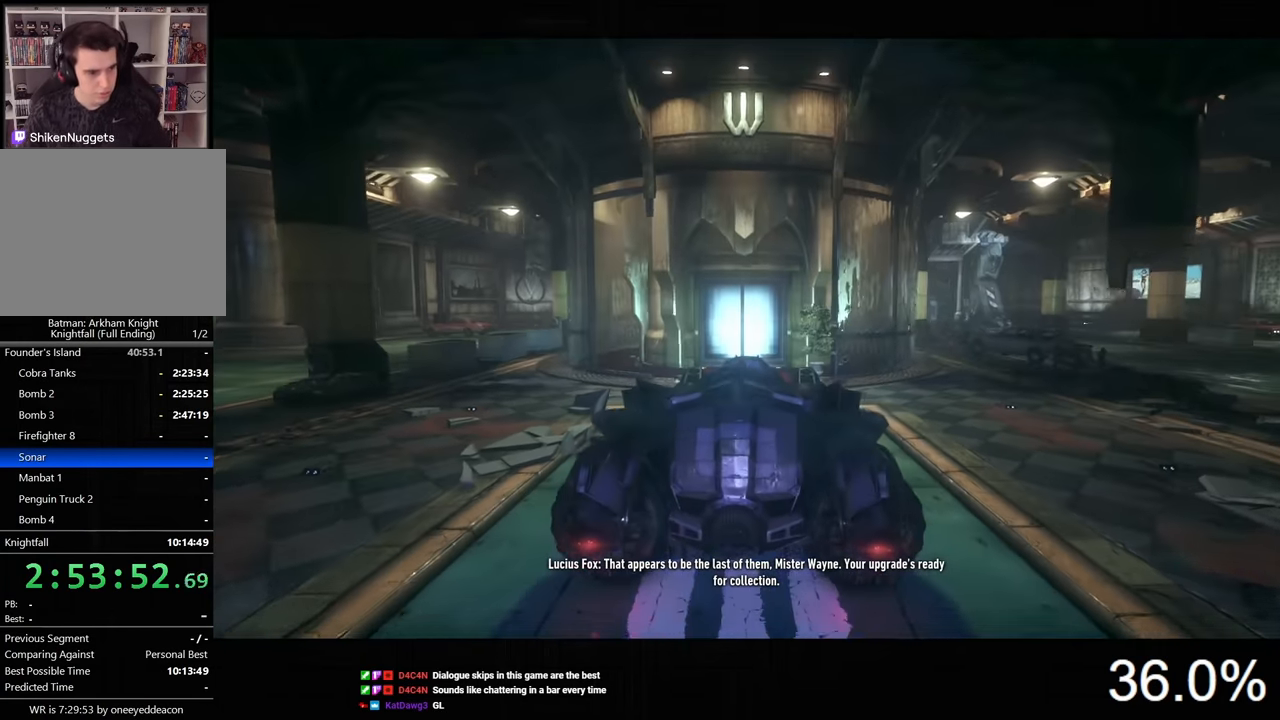
{"keys": [], "mouse": [], "mouse_move": "still", "events": []}
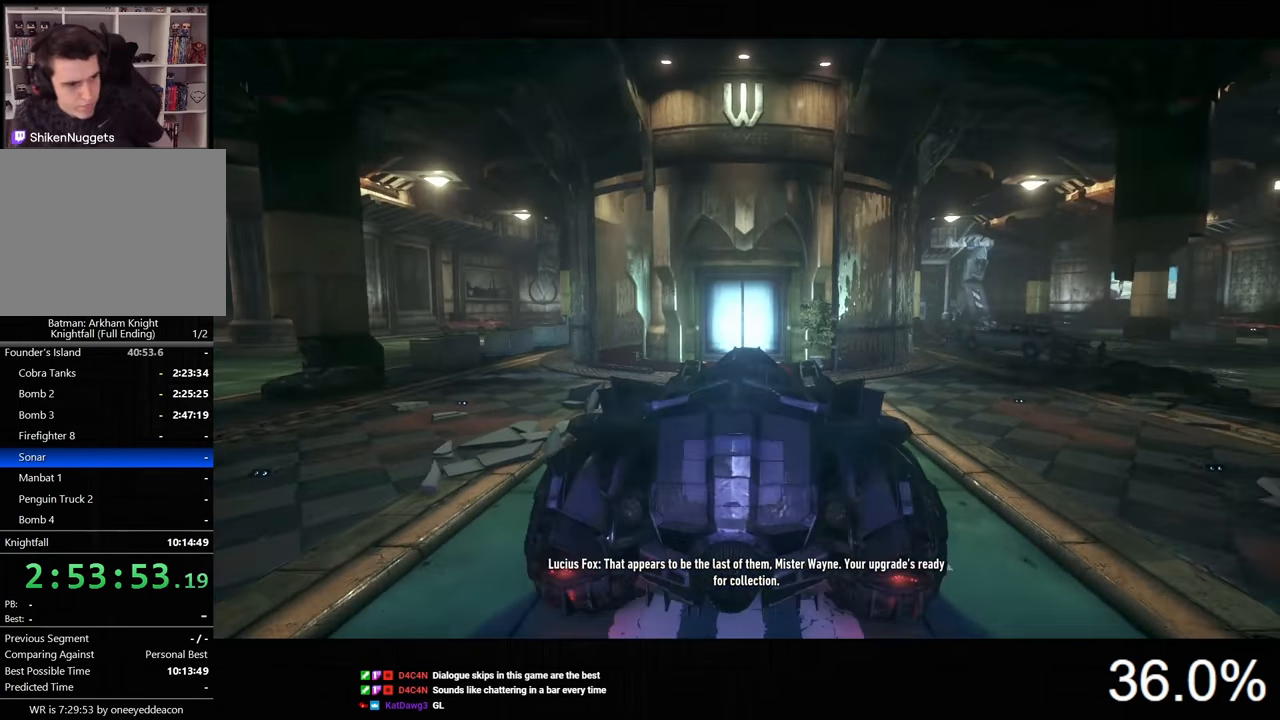
{"keys": [], "mouse": [], "mouse_move": "still", "events": []}
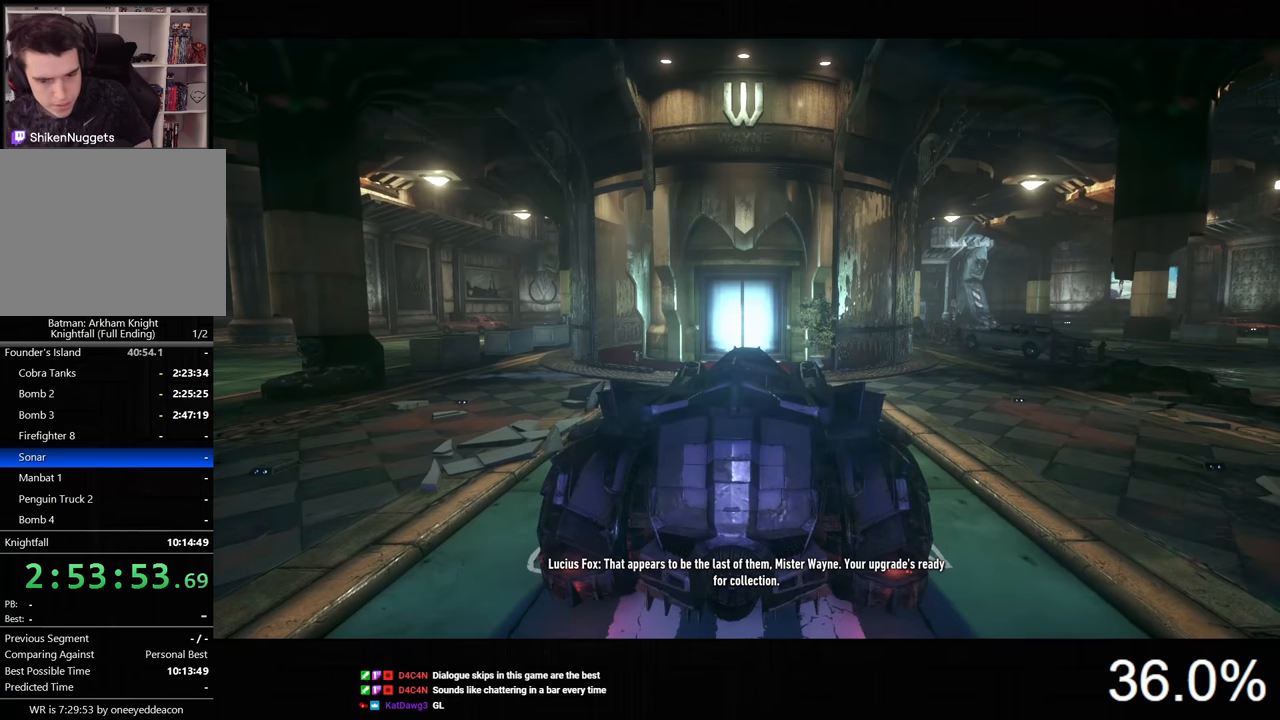
{"keys": [], "mouse": [], "mouse_move": "still", "events": []}
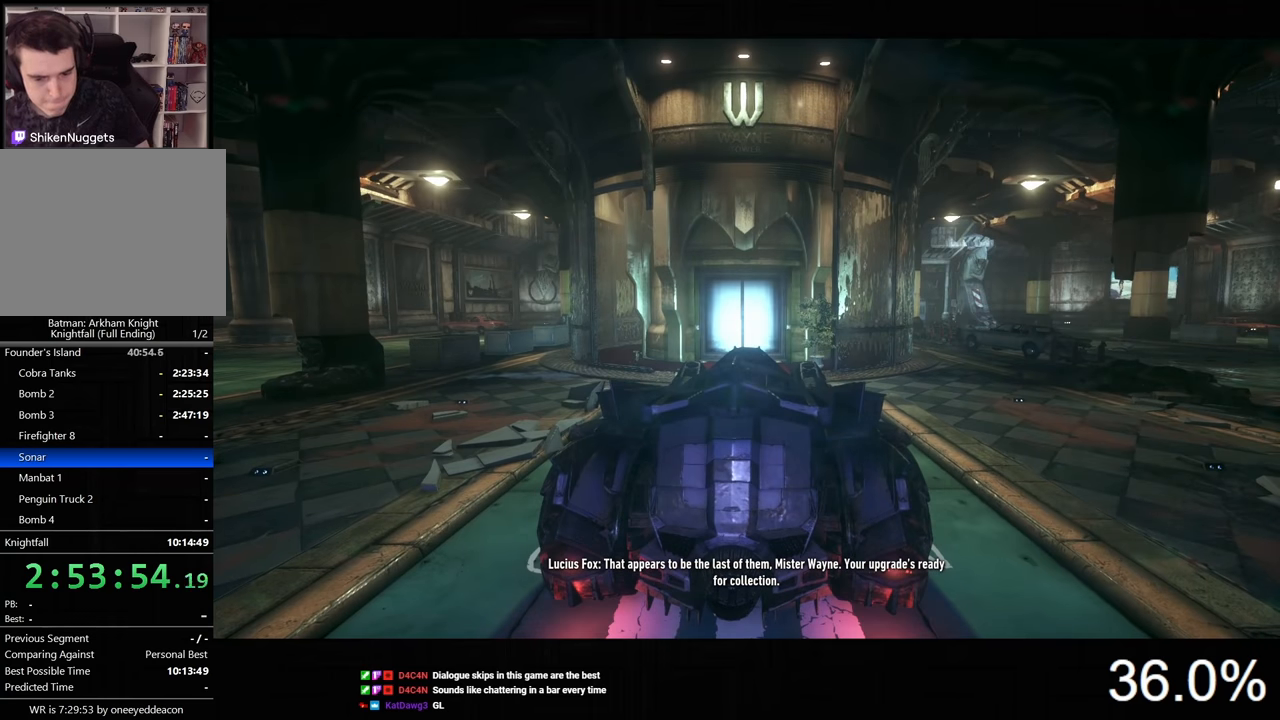
{"keys": [], "mouse": [], "mouse_move": "still", "events": []}
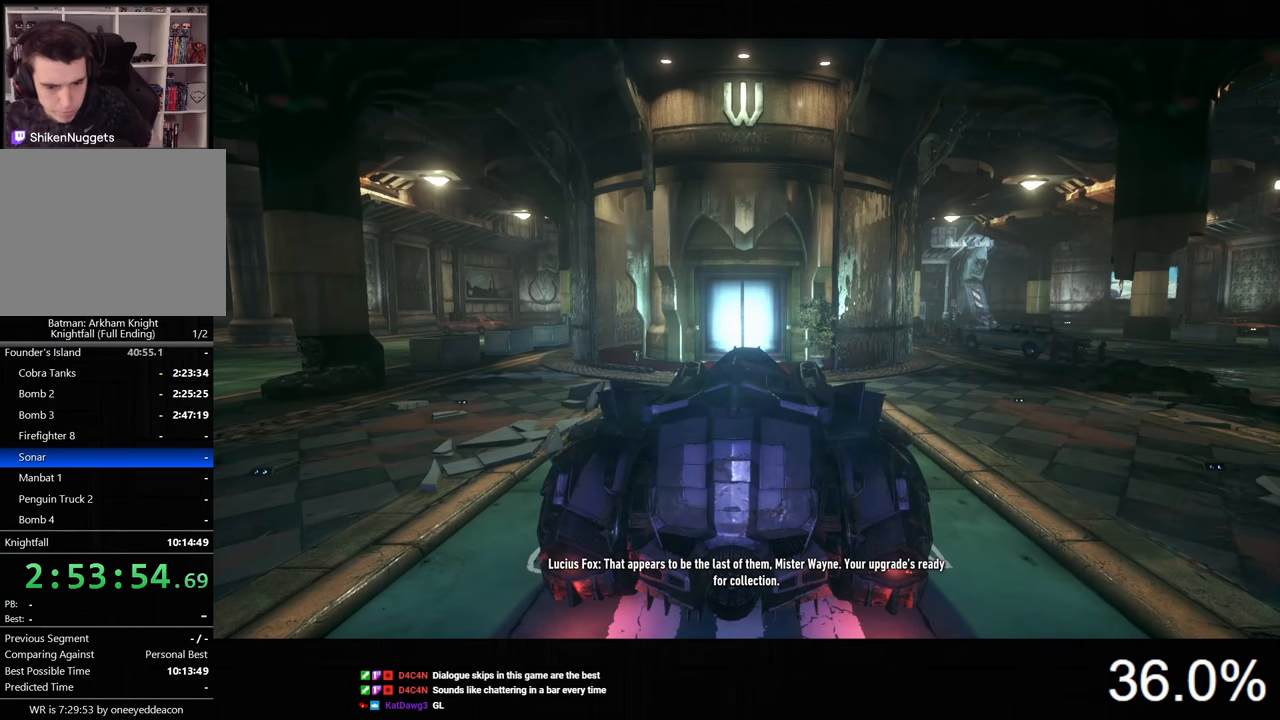
{"keys": [], "mouse": [], "mouse_move": "still", "events": []}
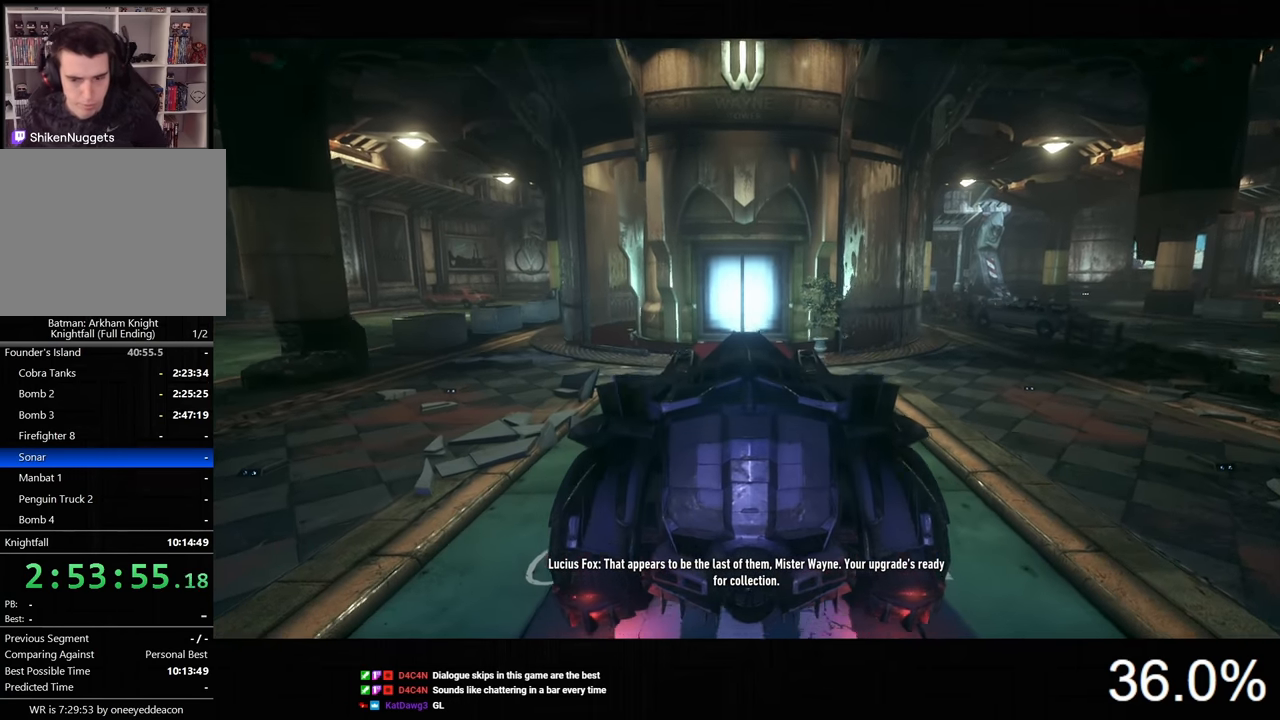
{"keys": [], "mouse": ["left"], "mouse_move": "still", "events": [[33, "mouse_left", "down"], [133, "mouse_left", "up"], [166, "mouse_left", "down"], [266, "mouse_left", "up"], [300, "mouse_left", "down"], [400, "mouse_left", "up"], [466, "mouse_left", "down"]]}
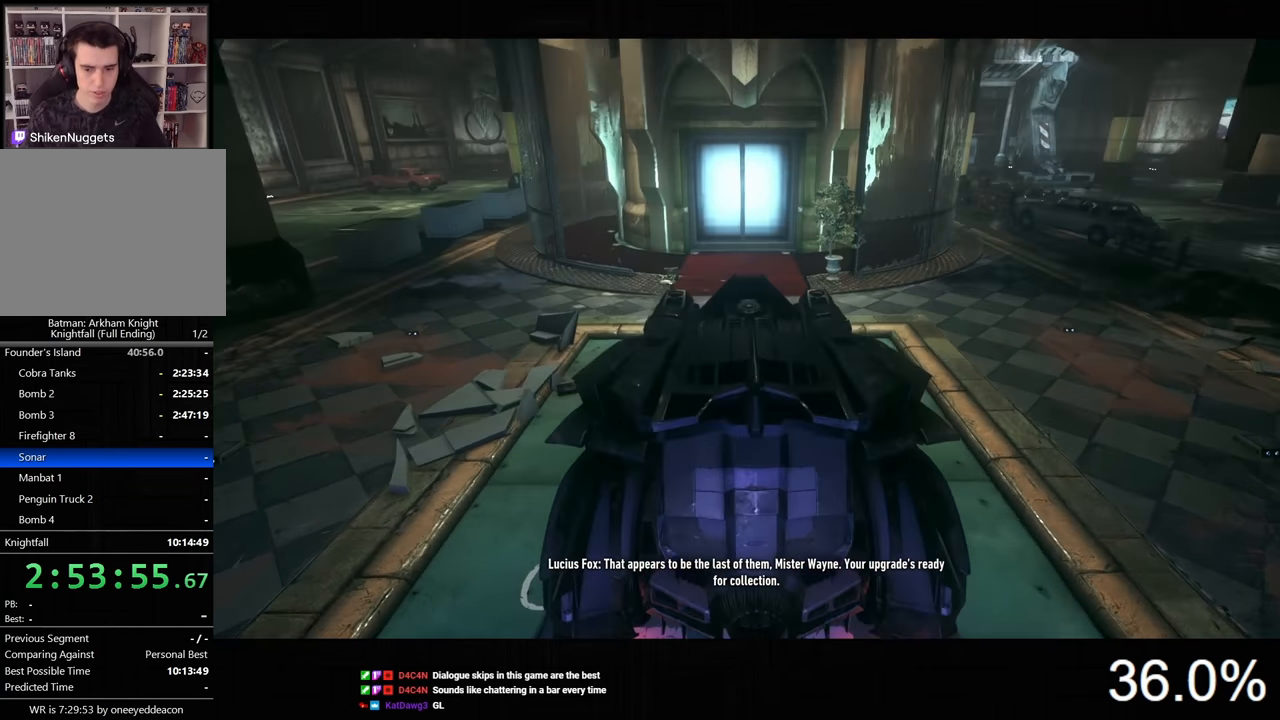
{"keys": [], "mouse": [], "mouse_move": "still", "events": [[66, "mouse_left", "up"], [133, "mouse_left", "down"], [200, "mouse_left", "up"], [266, "mouse_left", "down"], [333, "mouse_left", "up"], [400, "mouse_left", "down"], [466, "mouse_left", "up"]]}